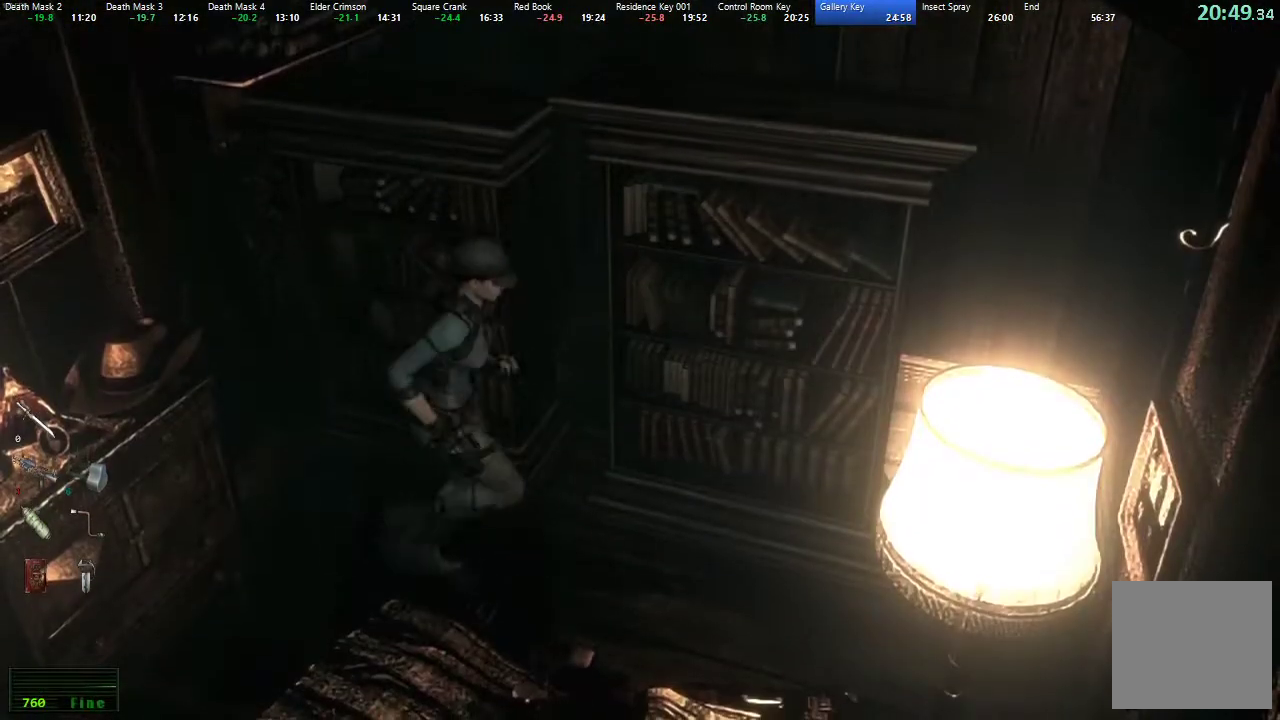
Gameplay with a controller (Xbox layout); each line is a JSON object with the inputs held at the frame after it. "events" lists button and stick changes between this image and that frame as [ms after this image, input, new state], when the widget could be followed in between.
{"buttons": [], "left_stick": "right", "right_stick": "center", "events": []}
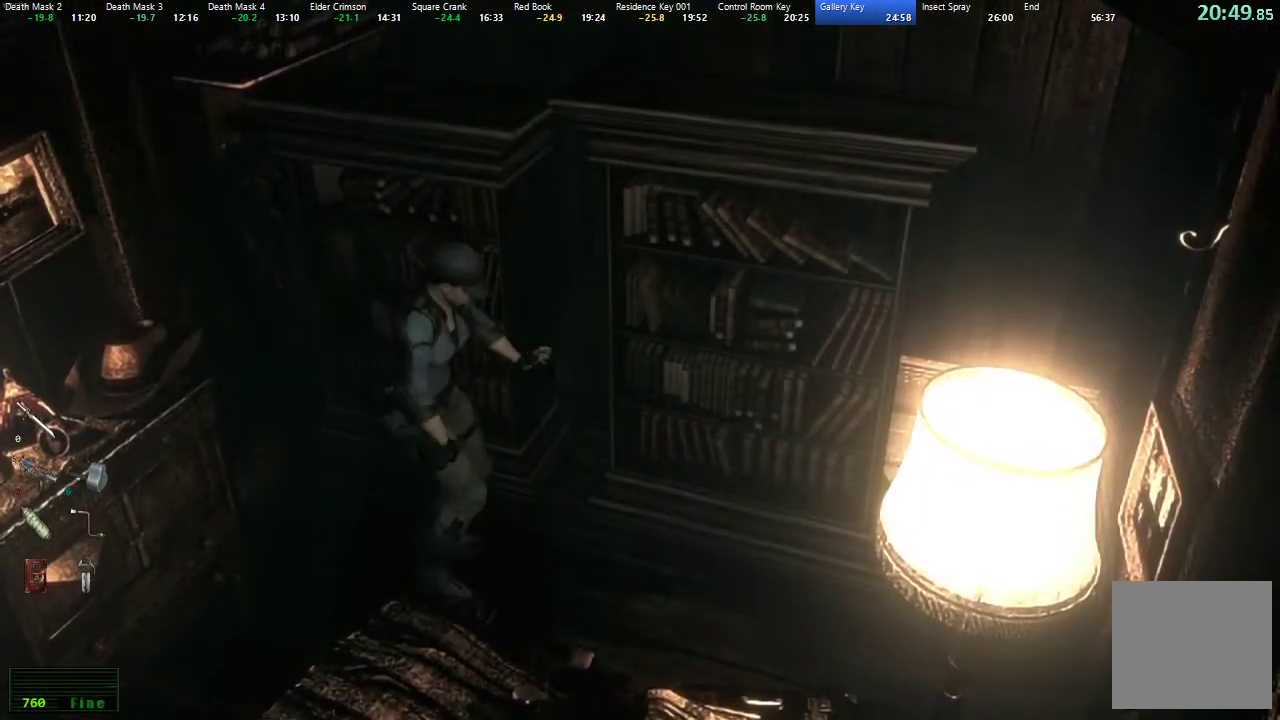
{"buttons": [], "left_stick": "right", "right_stick": "center", "events": []}
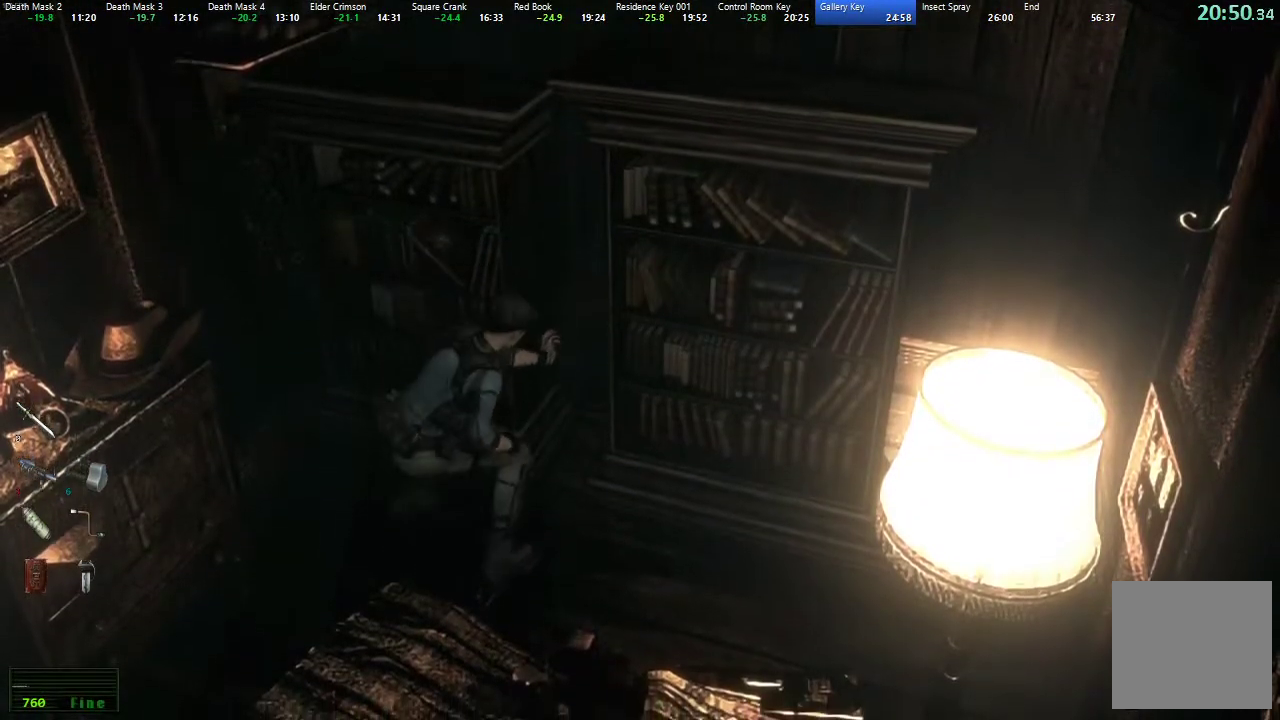
{"buttons": [], "left_stick": "right", "right_stick": "center", "events": []}
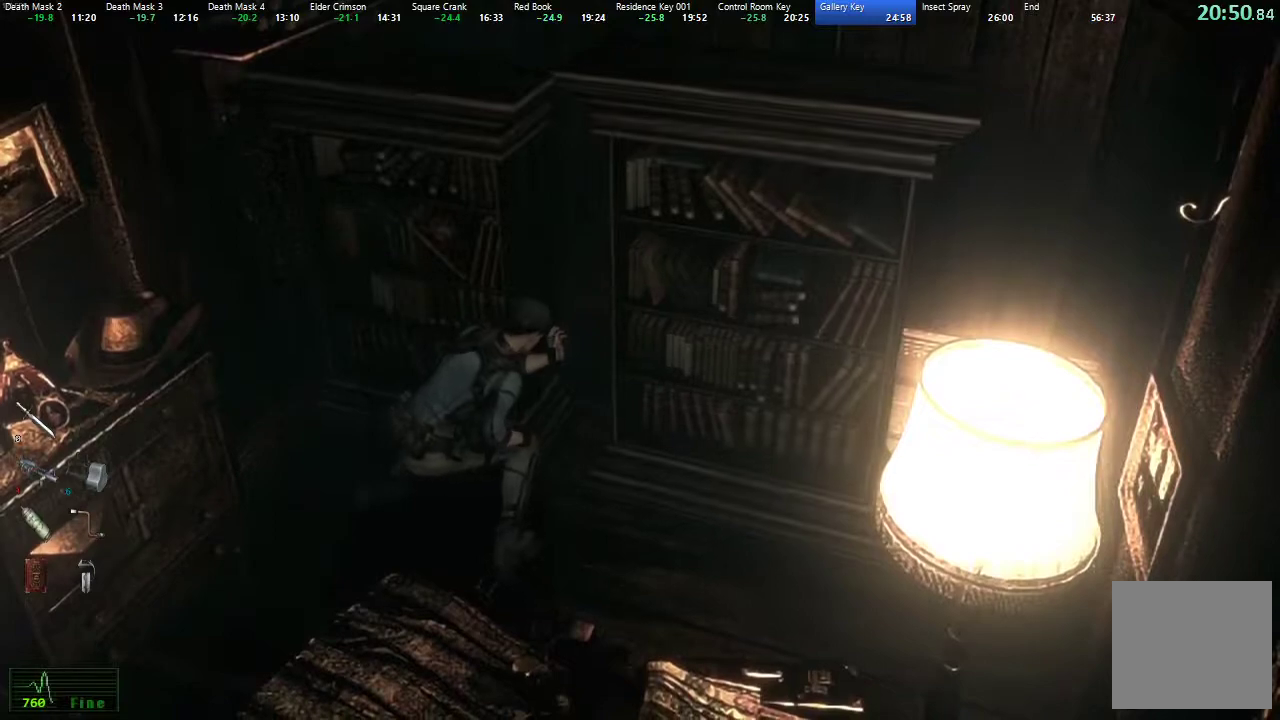
{"buttons": [], "left_stick": "right", "right_stick": "center", "events": []}
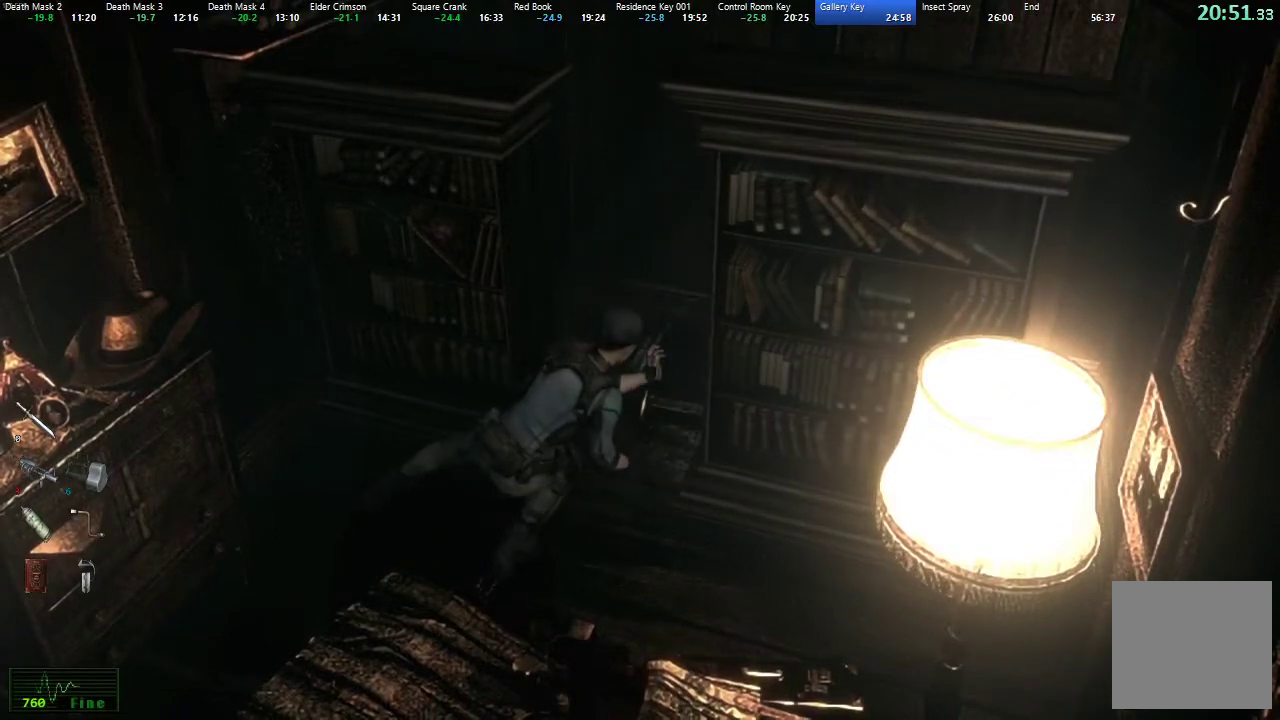
{"buttons": [], "left_stick": "center", "right_stick": "center", "events": [[133, "left_stick", "center"]]}
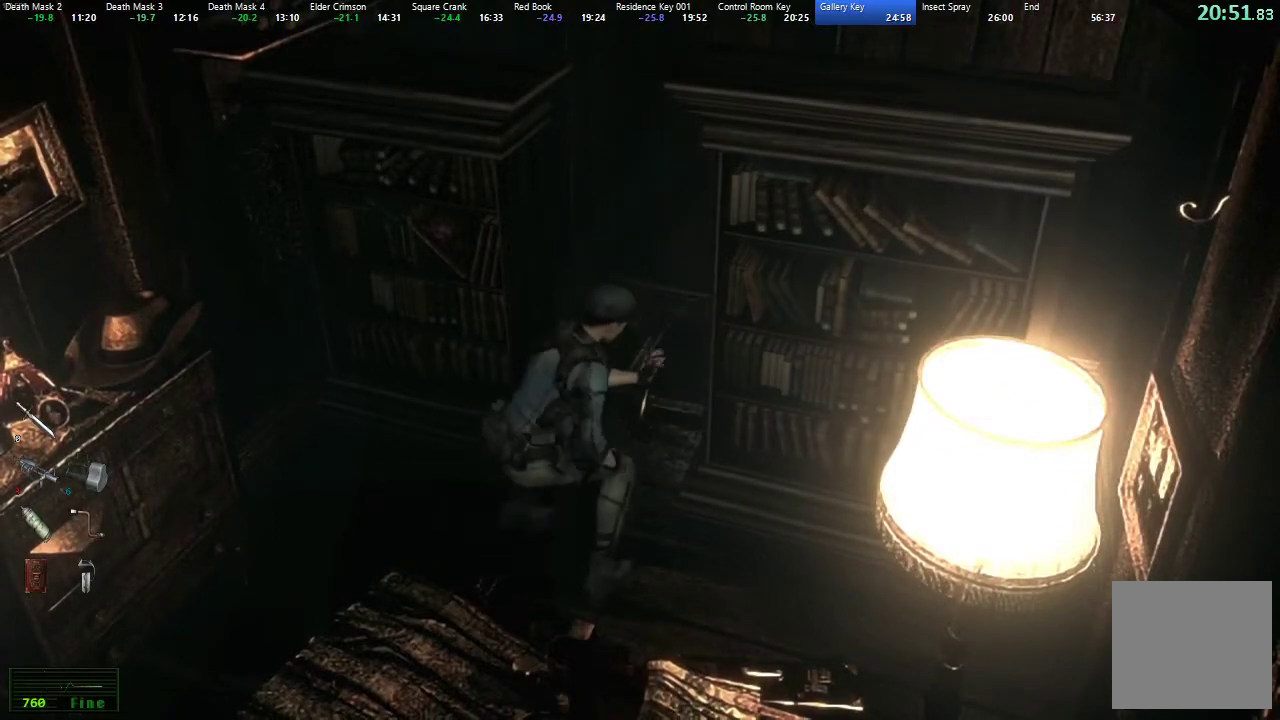
{"buttons": [], "left_stick": "center", "right_stick": "center", "events": []}
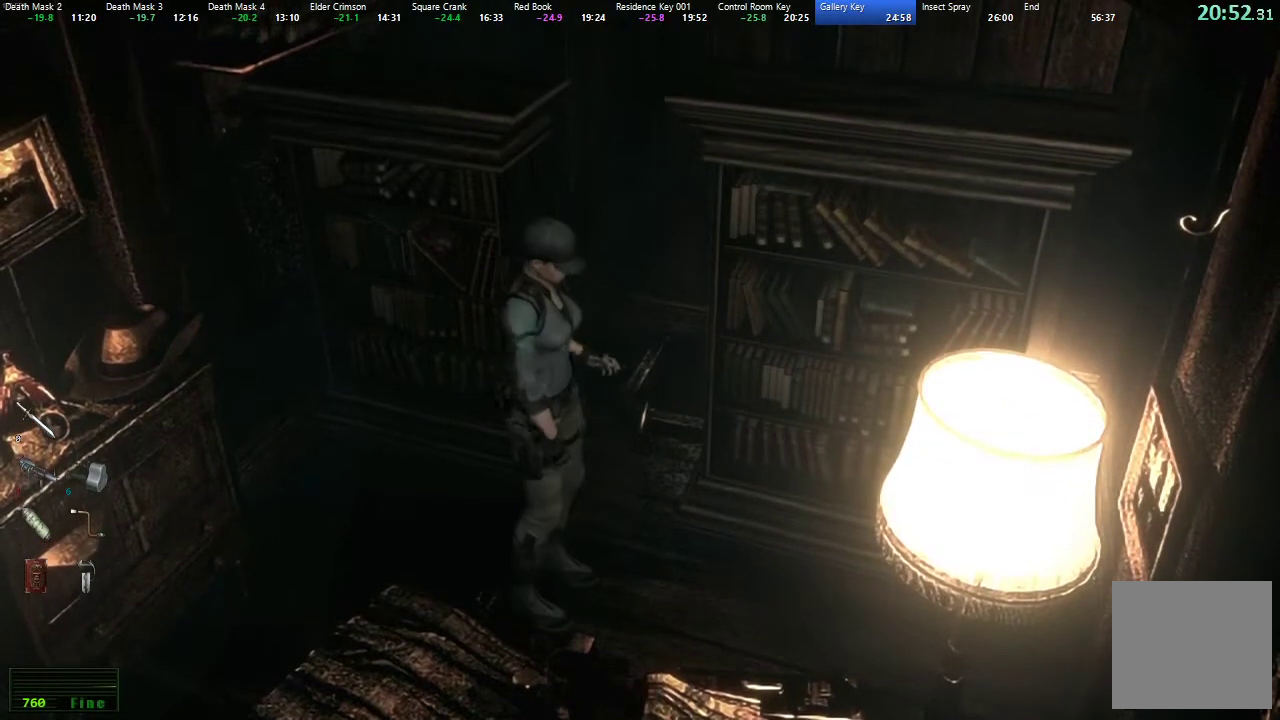
{"buttons": [], "left_stick": "up", "right_stick": "center", "events": [[17, "left_stick", "up"]]}
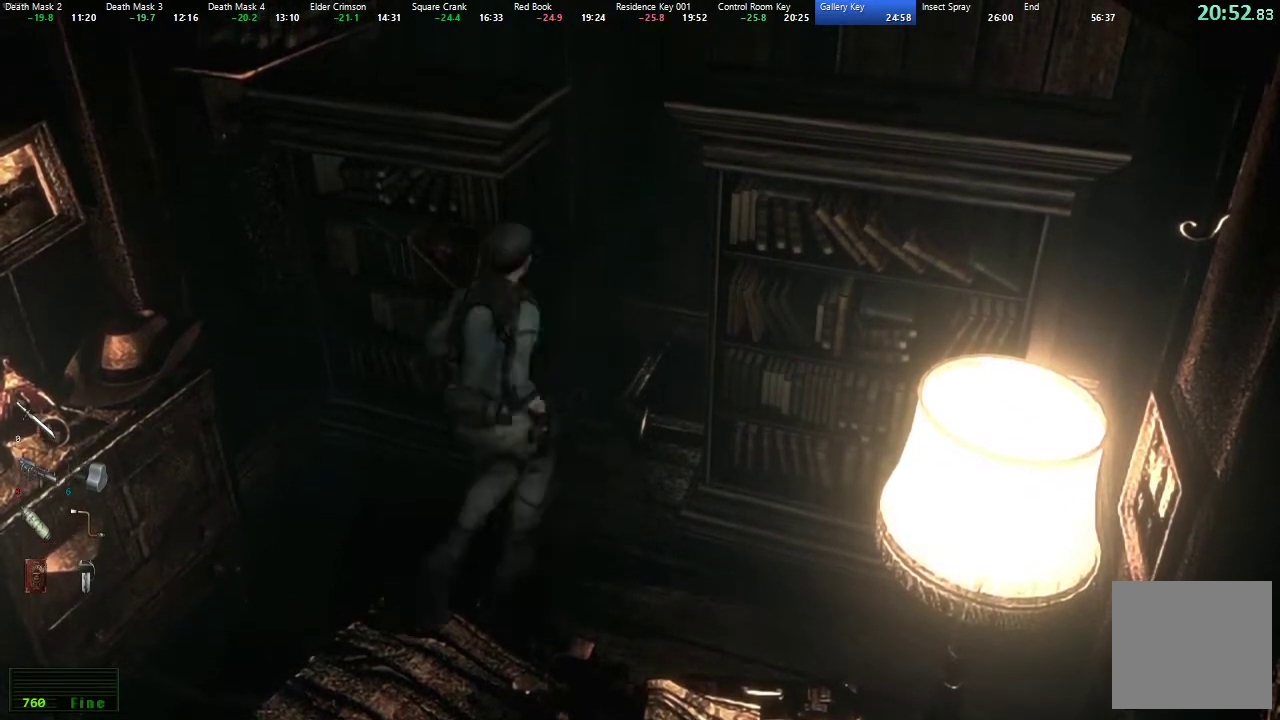
{"buttons": ["A"], "left_stick": "up-right", "right_stick": "center", "events": [[17, "left_stick", "up-right"], [483, "A", "down"]]}
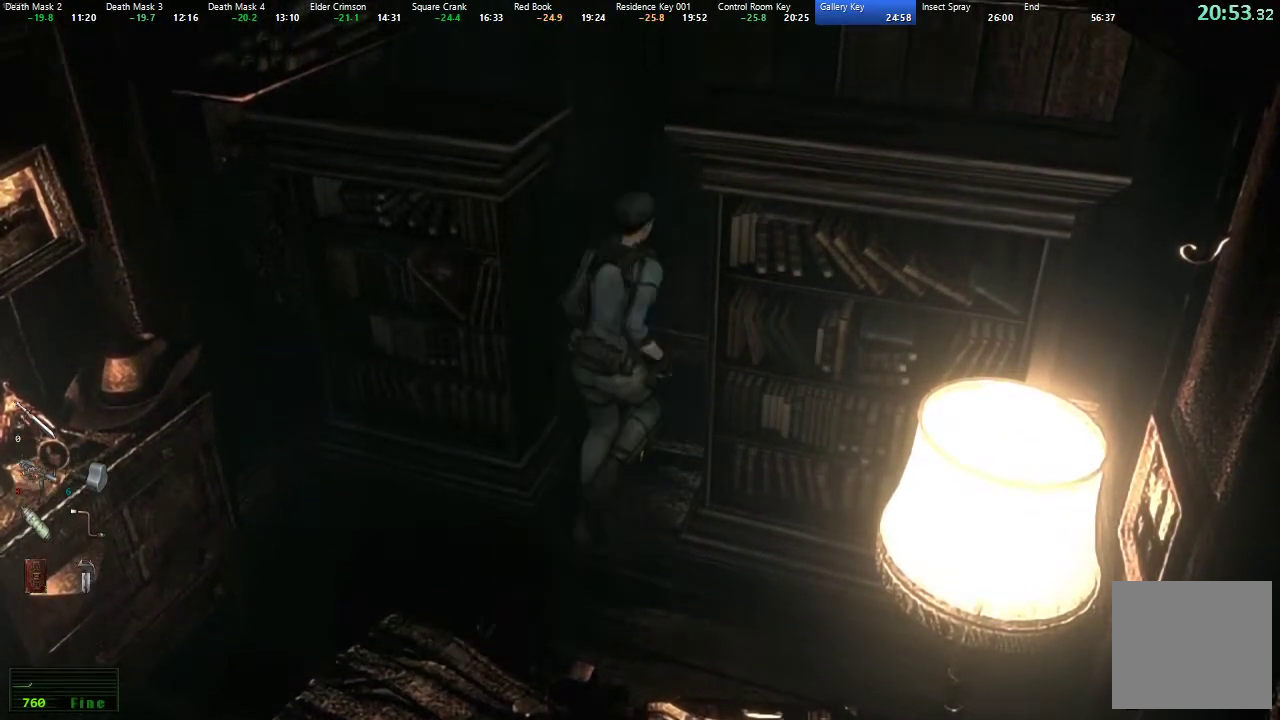
{"buttons": ["A"], "left_stick": "center", "right_stick": "center", "events": [[33, "A", "up"], [33, "left_stick", "center"], [100, "A", "down"], [167, "A", "up"], [217, "A", "down"], [283, "A", "up"], [350, "A", "down"], [400, "A", "up"], [467, "A", "down"]]}
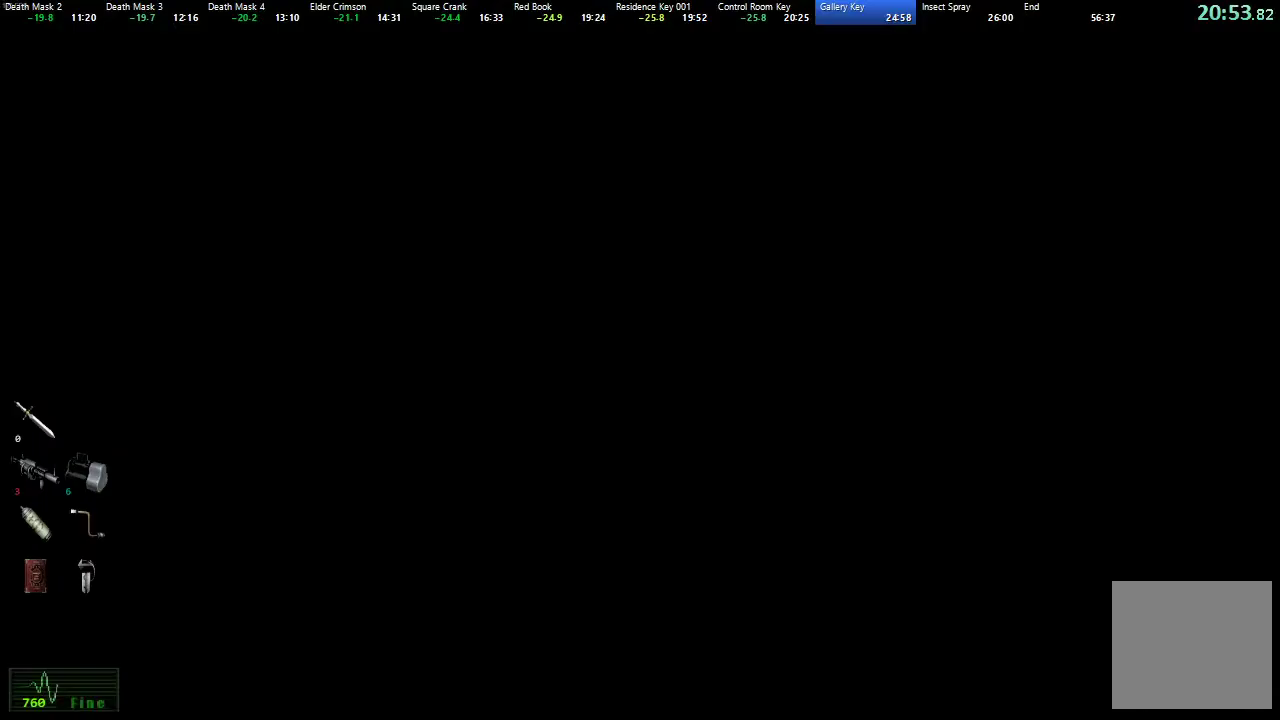
{"buttons": [], "left_stick": "center", "right_stick": "center", "events": [[33, "A", "up"], [100, "A", "down"], [167, "A", "up"], [217, "A", "down"], [267, "A", "up"]]}
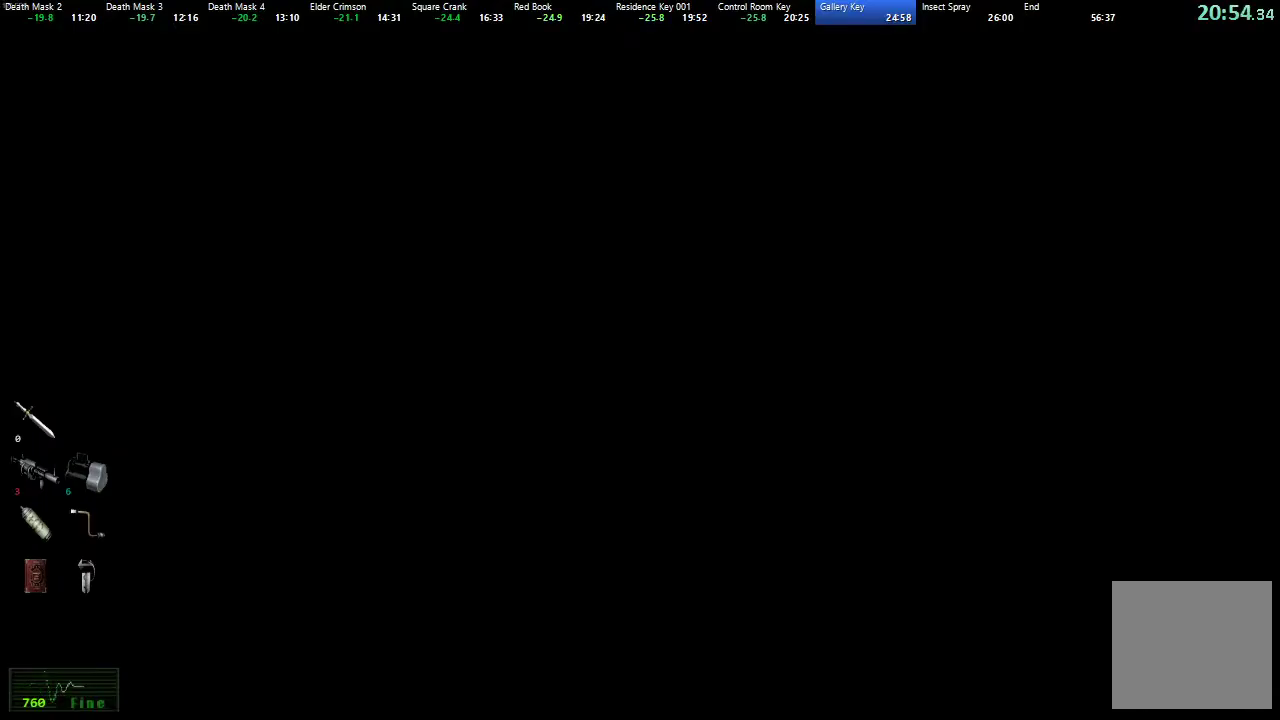
{"buttons": [], "left_stick": "down", "right_stick": "center", "events": [[417, "left_stick", "down"]]}
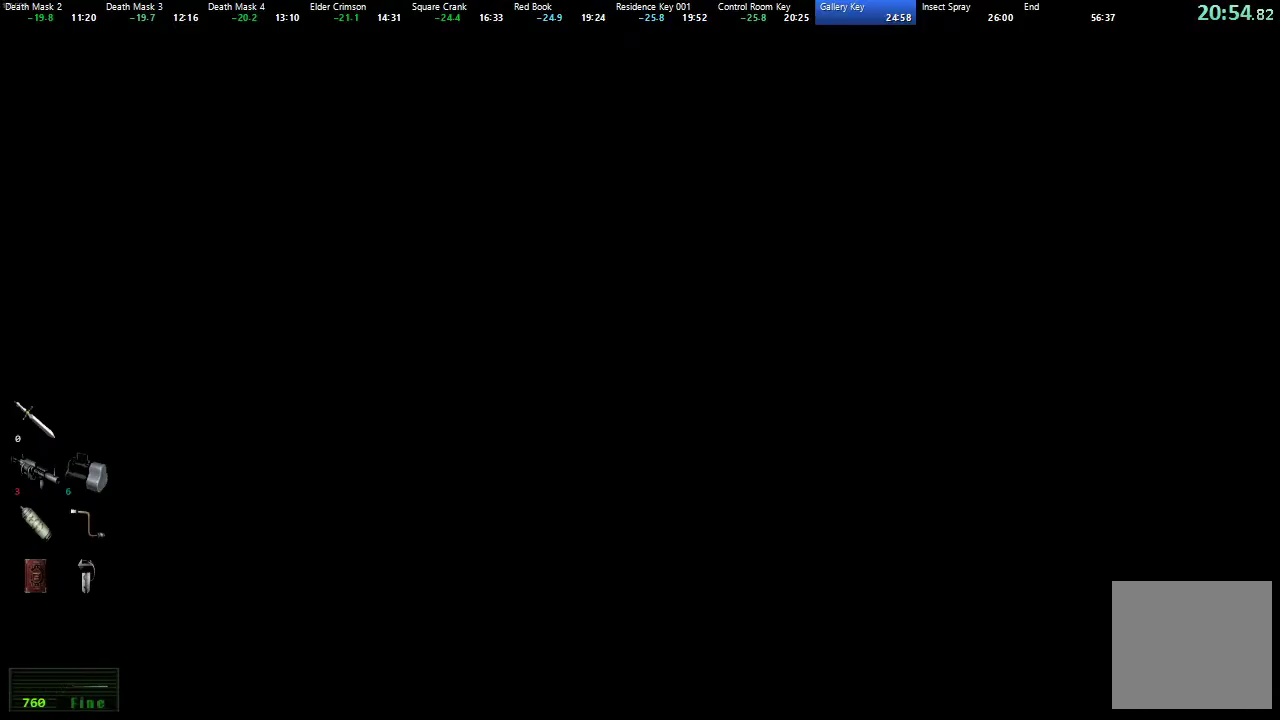
{"buttons": [], "left_stick": "down", "right_stick": "center", "events": []}
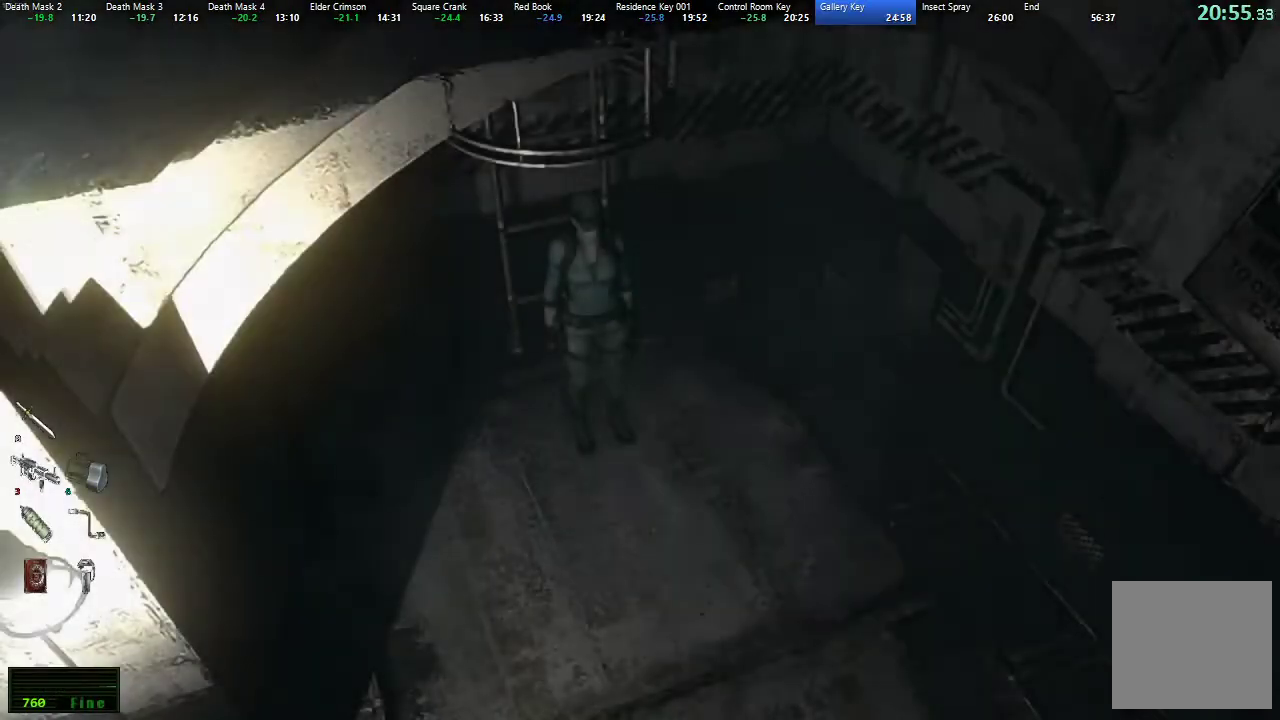
{"buttons": [], "left_stick": "down", "right_stick": "center", "events": []}
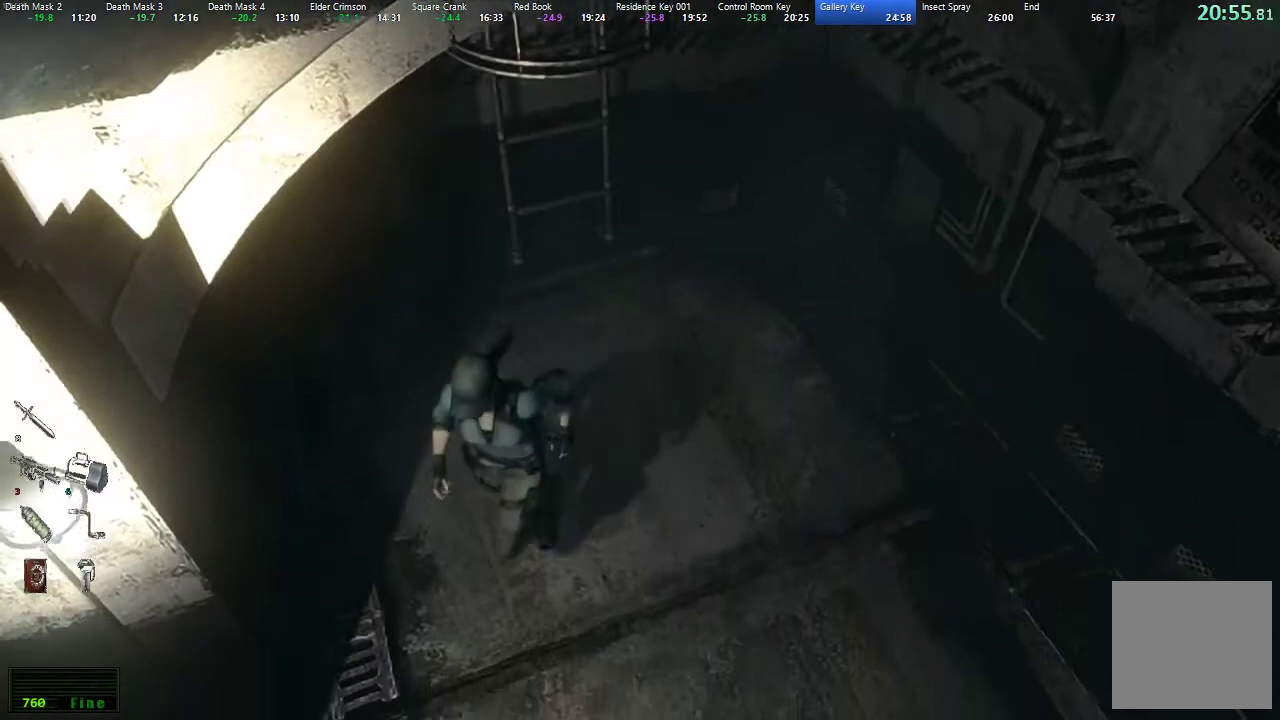
{"buttons": [], "left_stick": "down-left", "right_stick": "center", "events": [[433, "left_stick", "down-left"]]}
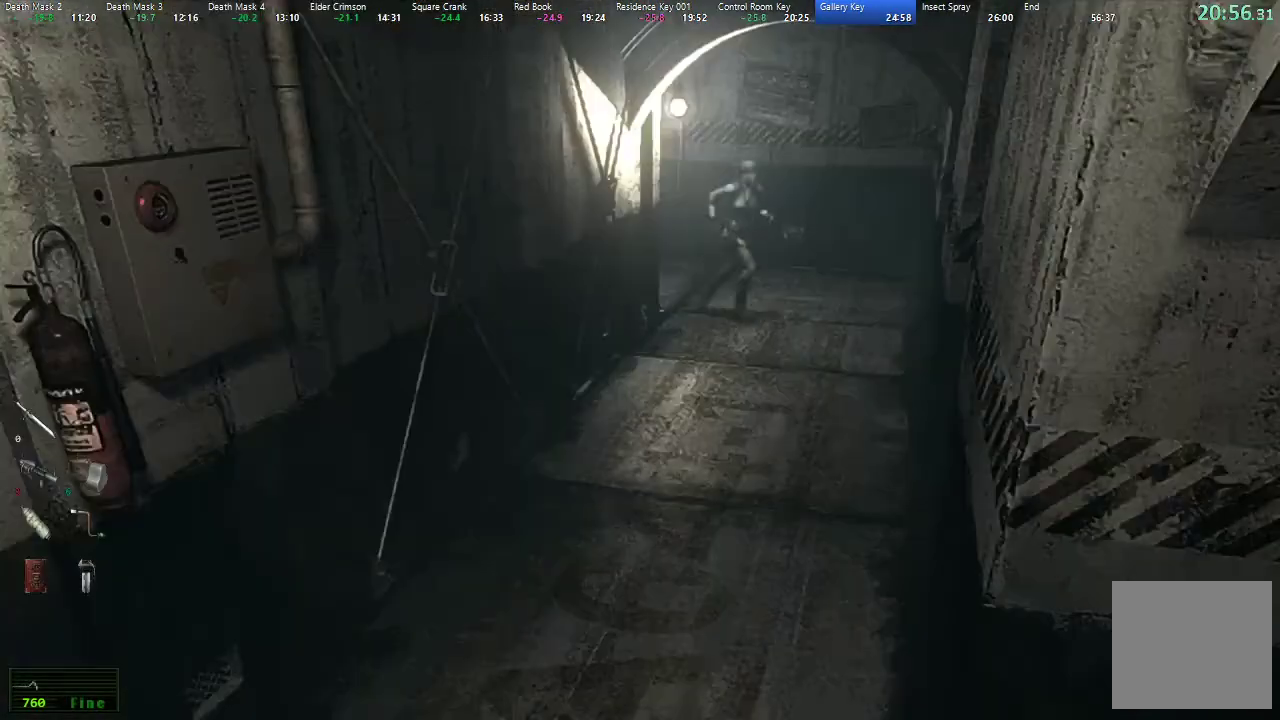
{"buttons": [], "left_stick": "down", "right_stick": "center", "events": [[83, "left_stick", "down"]]}
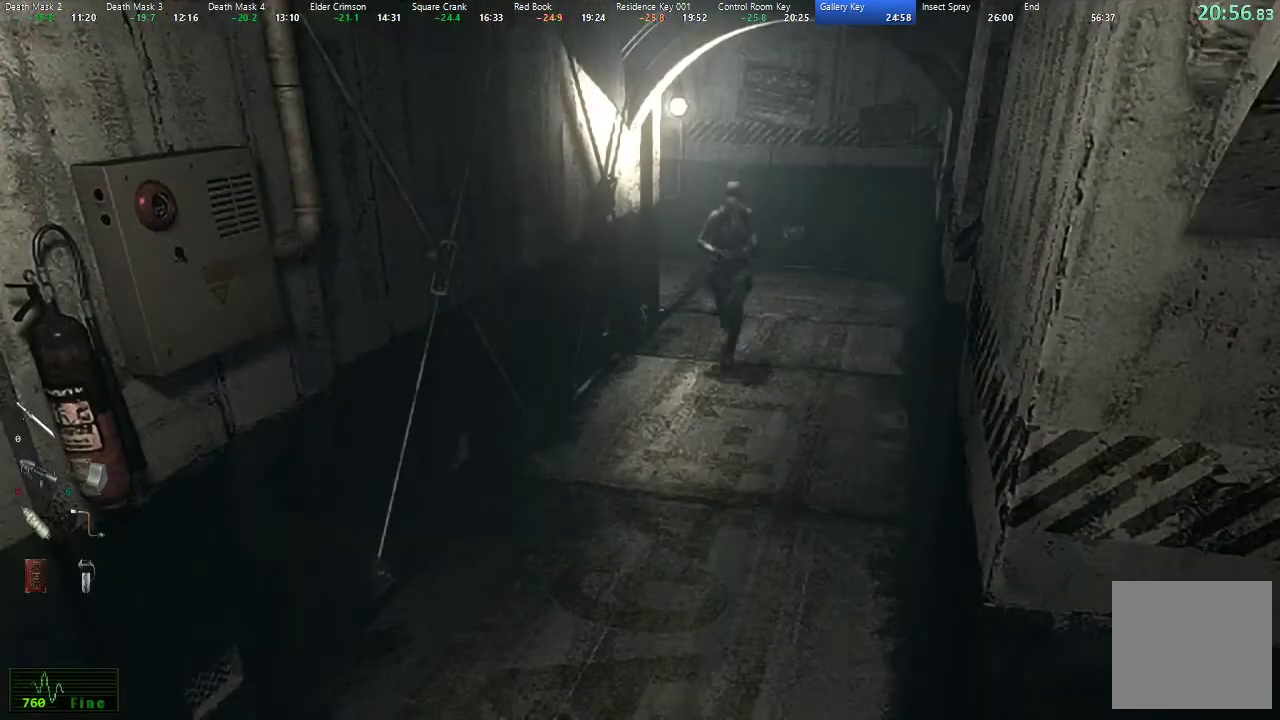
{"buttons": [], "left_stick": "down", "right_stick": "center", "events": []}
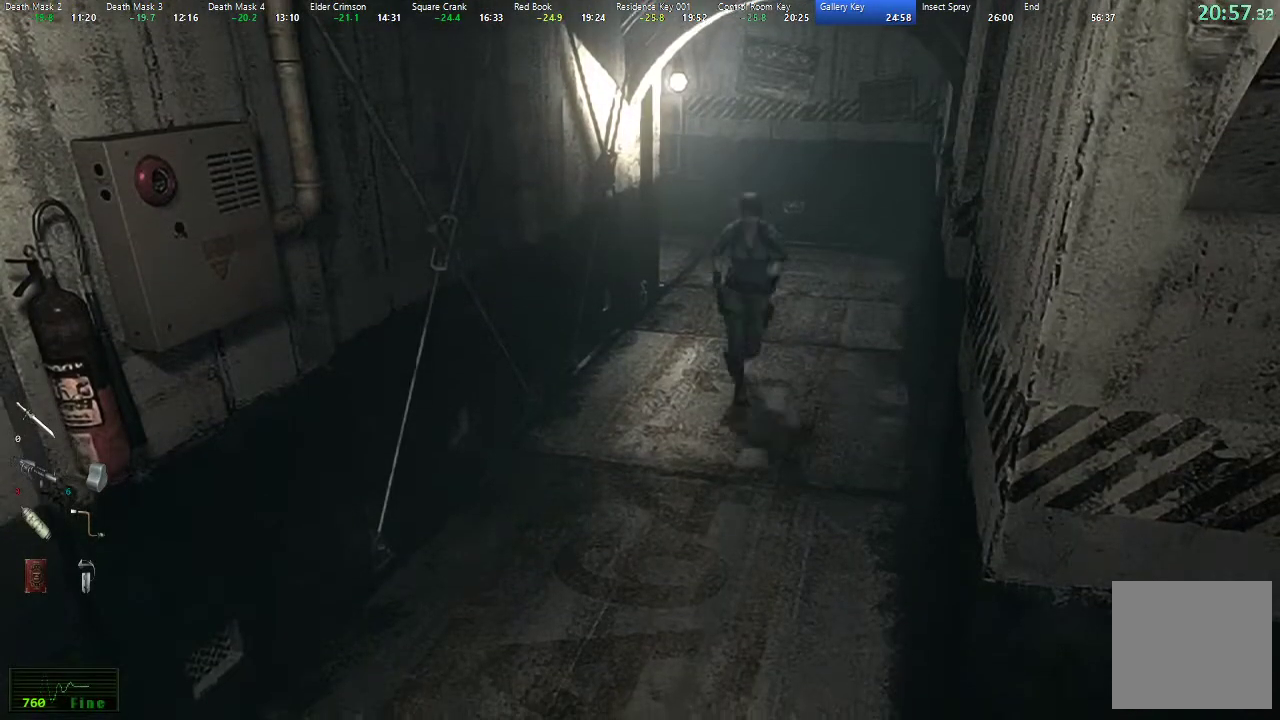
{"buttons": [], "left_stick": "down", "right_stick": "center", "events": []}
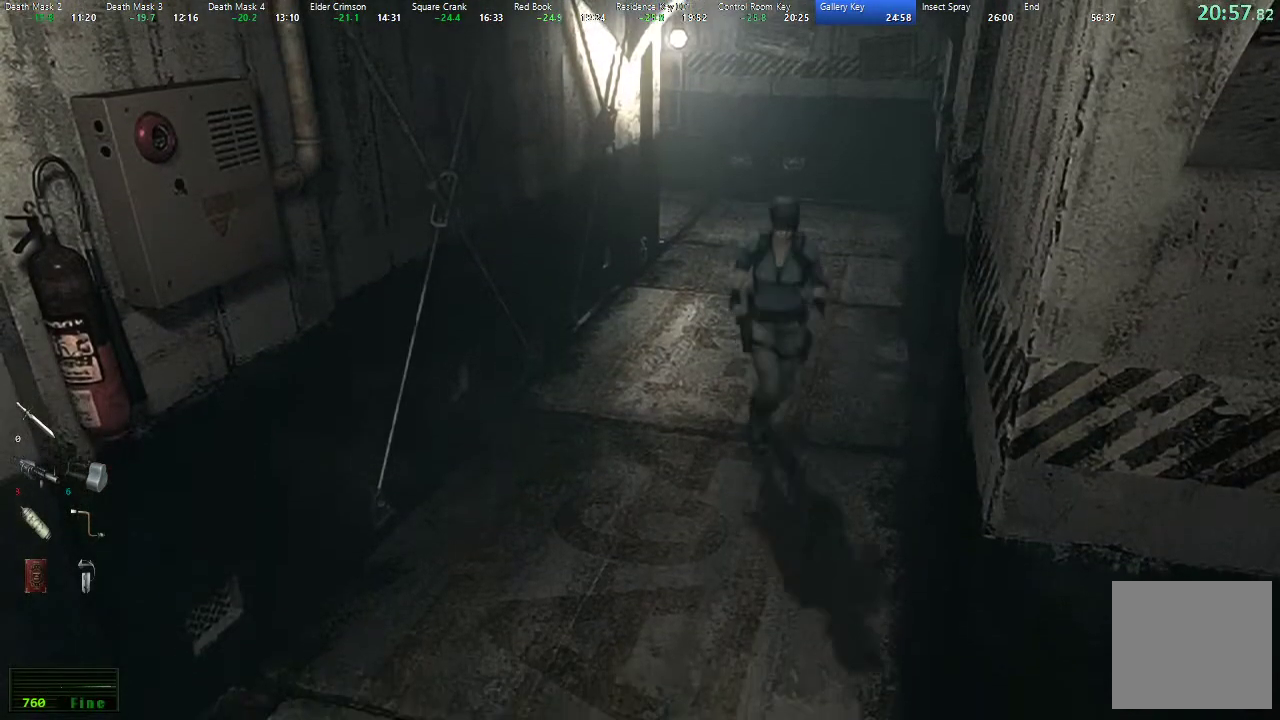
{"buttons": [], "left_stick": "down", "right_stick": "center", "events": []}
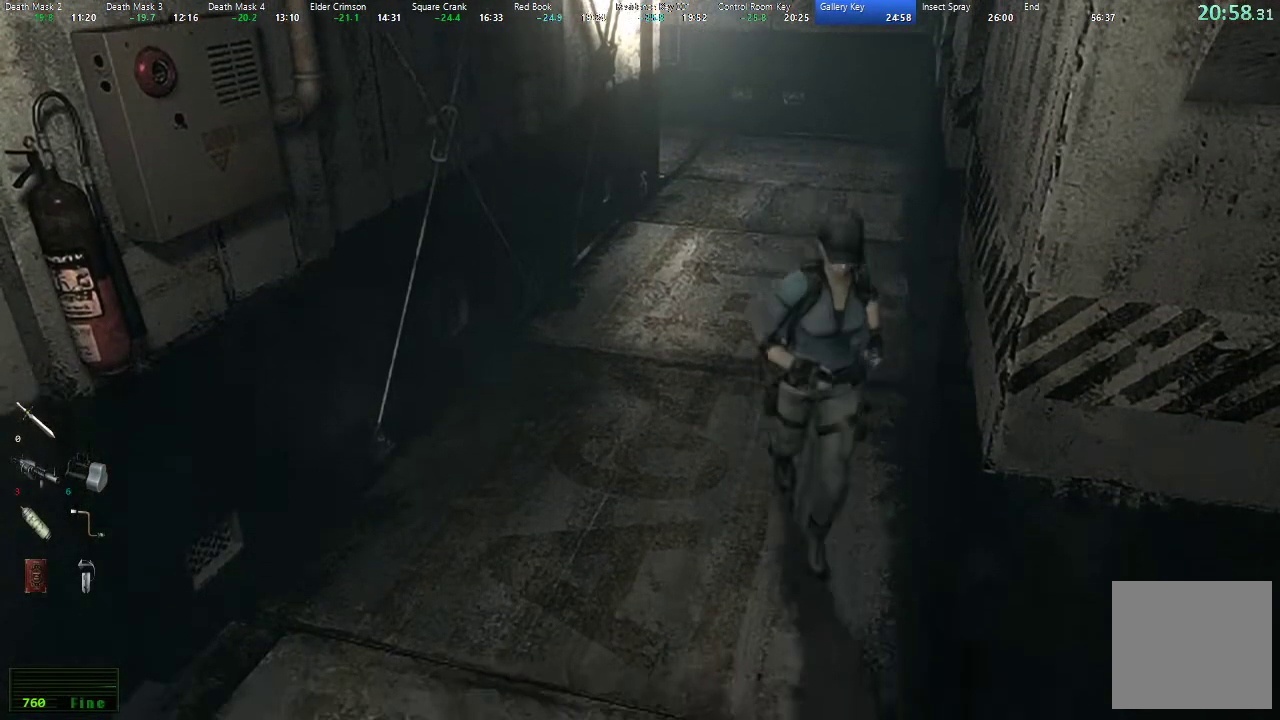
{"buttons": [], "left_stick": "down", "right_stick": "center", "events": []}
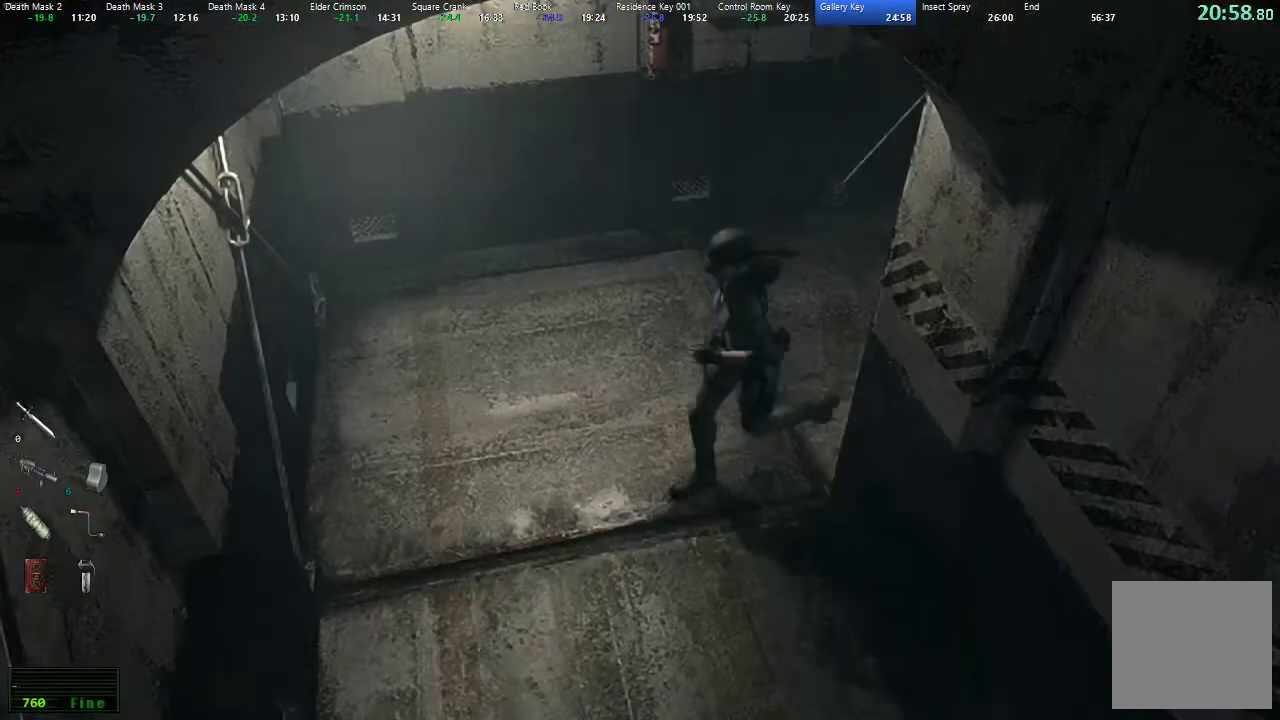
{"buttons": [], "left_stick": "down", "right_stick": "center", "events": [[83, "left_stick", "down-right"], [283, "left_stick", "down"]]}
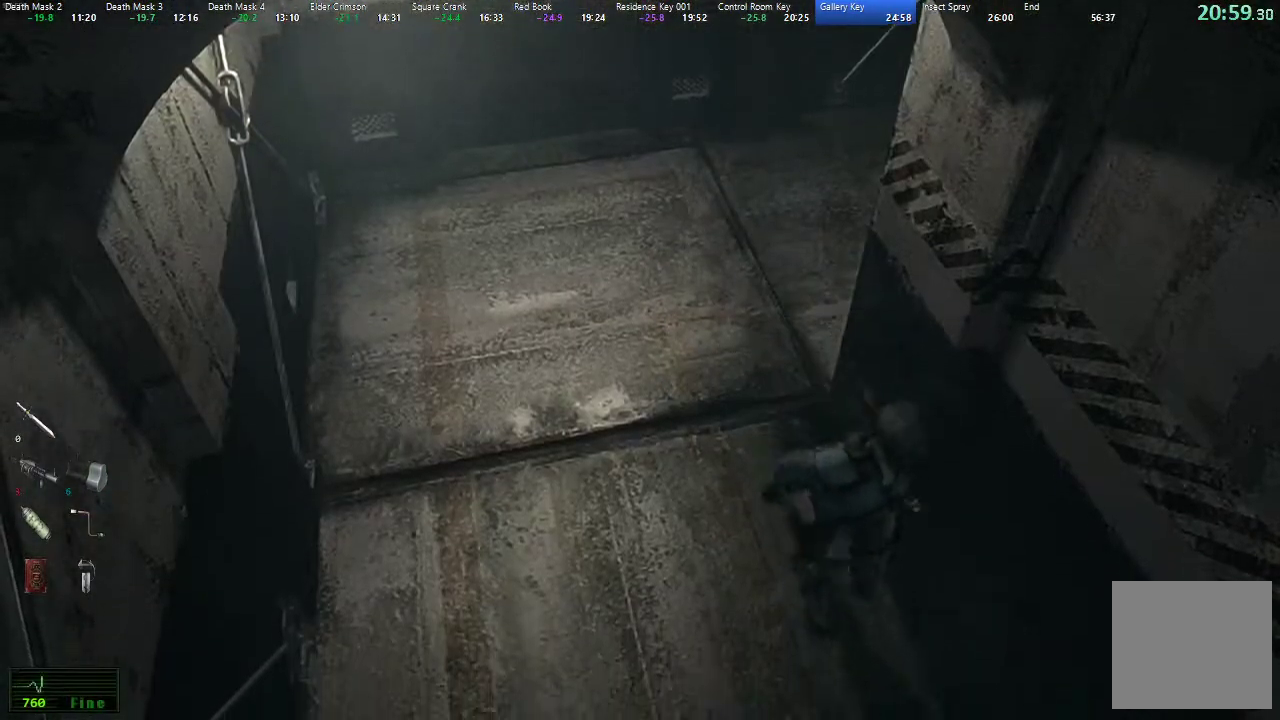
{"buttons": [], "left_stick": "down", "right_stick": "center", "events": []}
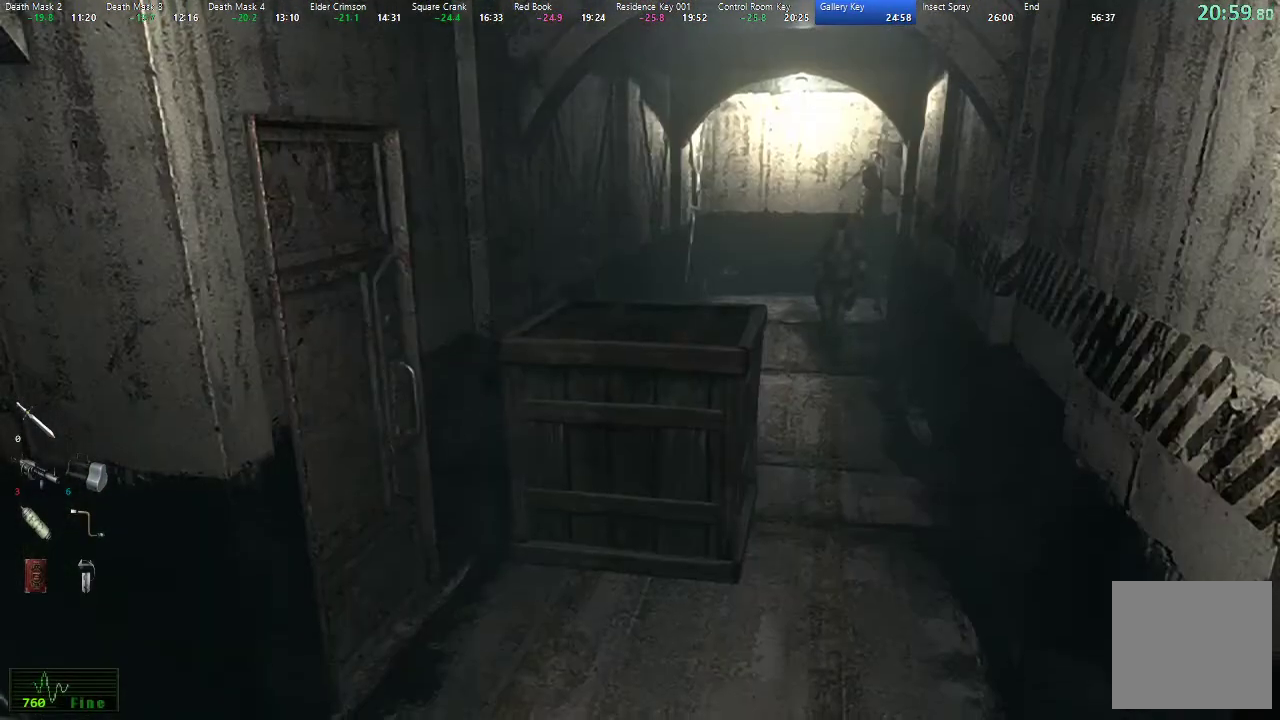
{"buttons": [], "left_stick": "down", "right_stick": "center", "events": []}
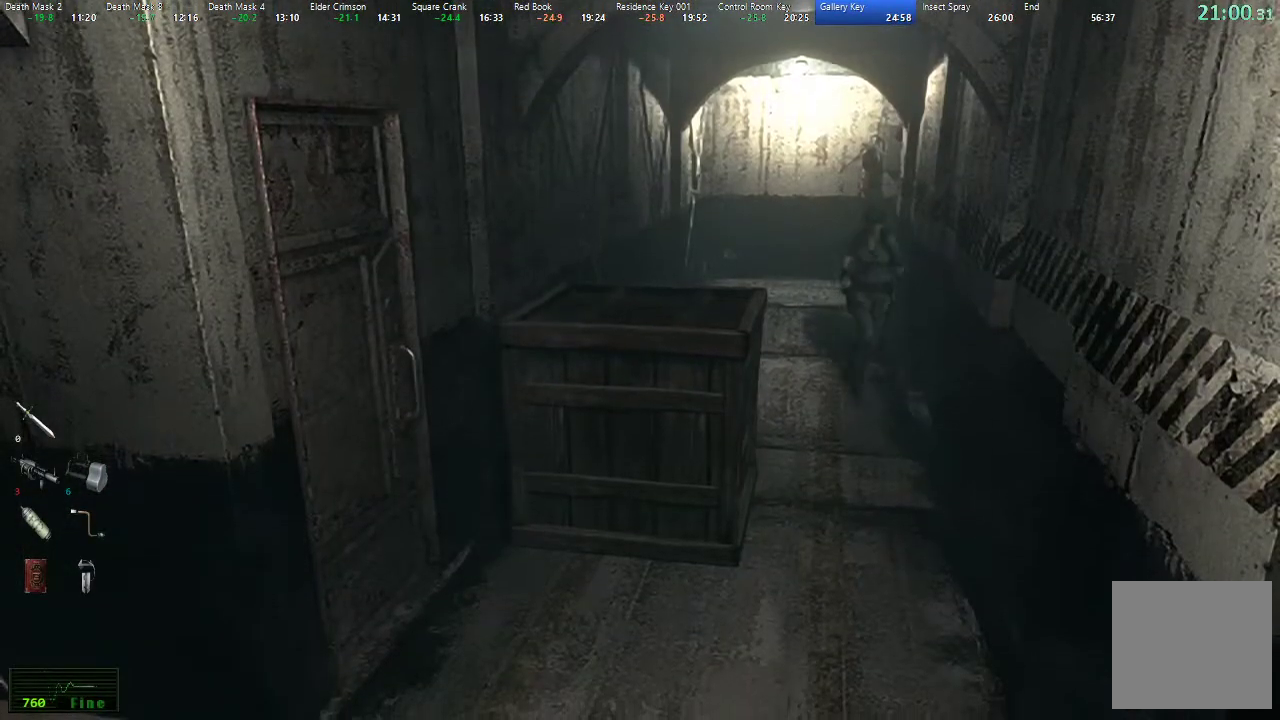
{"buttons": [], "left_stick": "down", "right_stick": "center", "events": []}
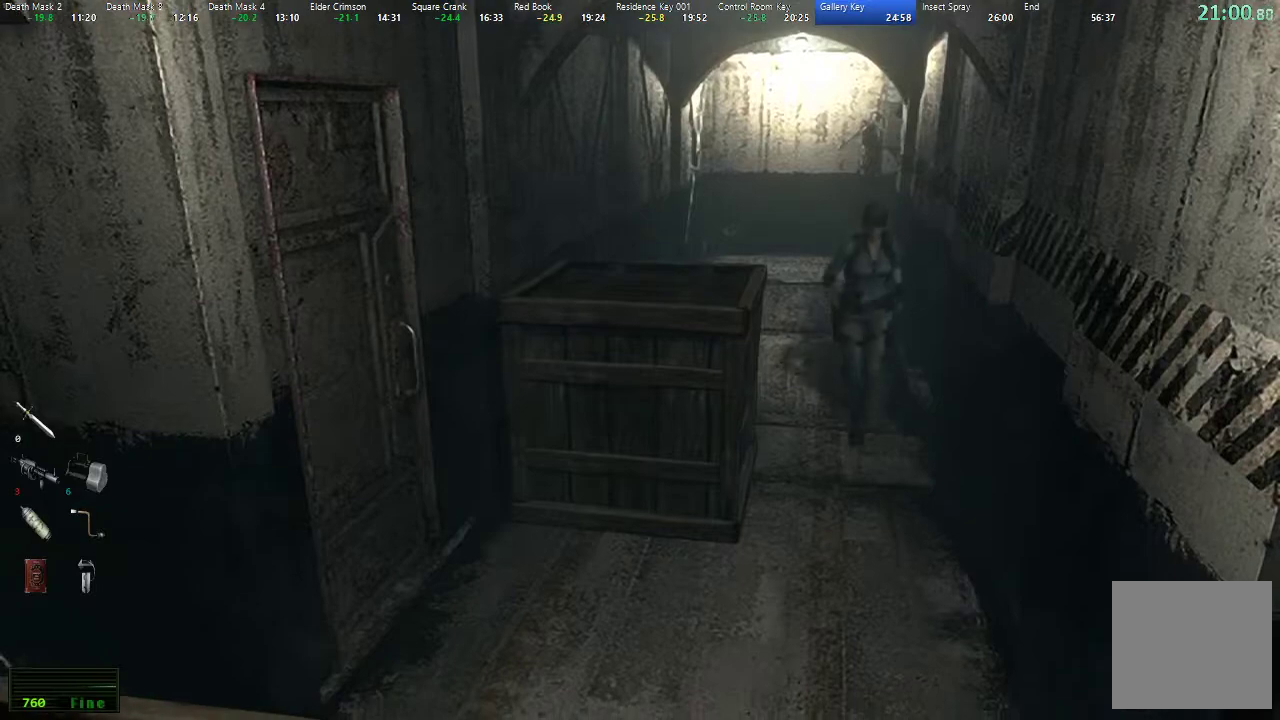
{"buttons": [], "left_stick": "down", "right_stick": "center", "events": []}
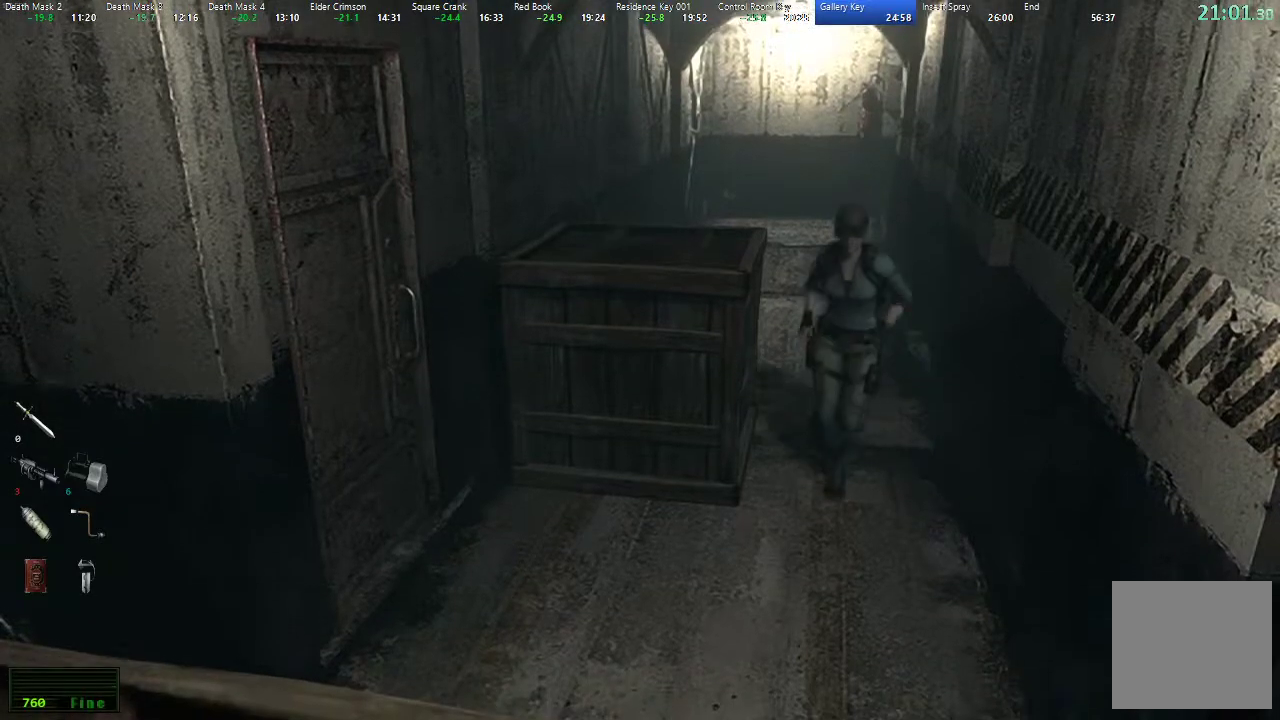
{"buttons": [], "left_stick": "down-left", "right_stick": "center", "events": [[400, "left_stick", "down-left"]]}
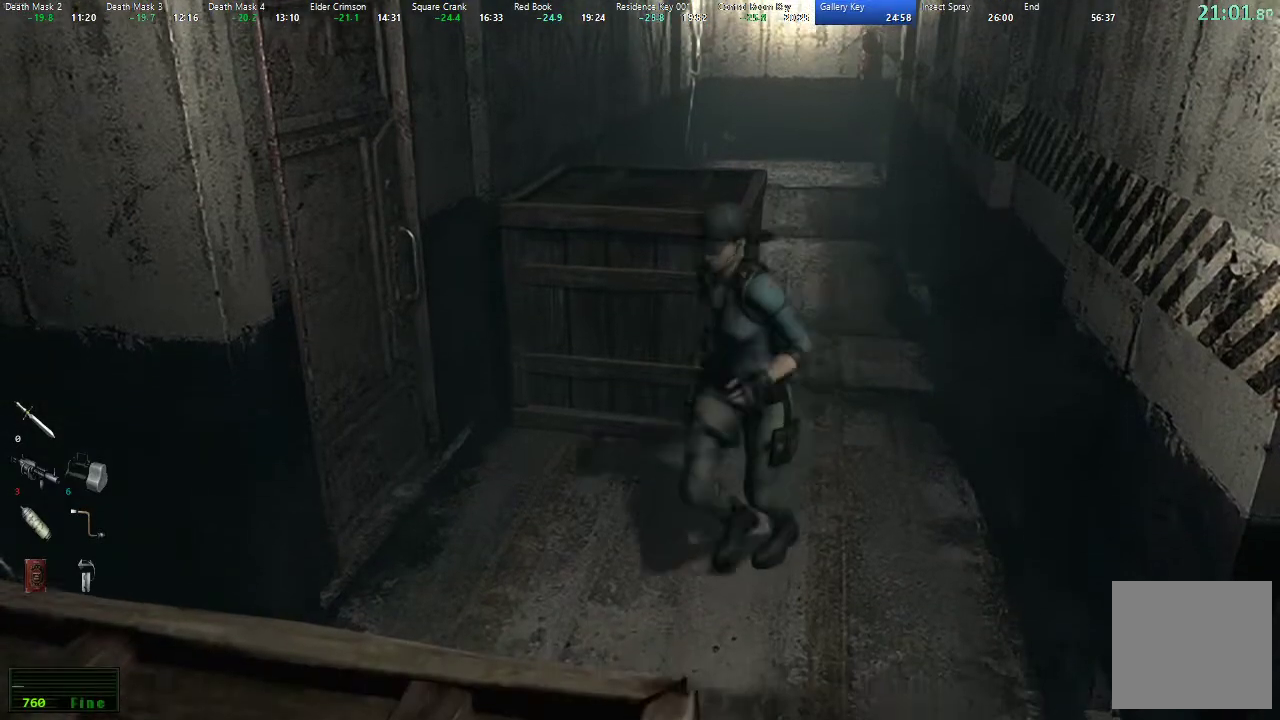
{"buttons": [], "left_stick": "left", "right_stick": "center", "events": [[317, "left_stick", "left"]]}
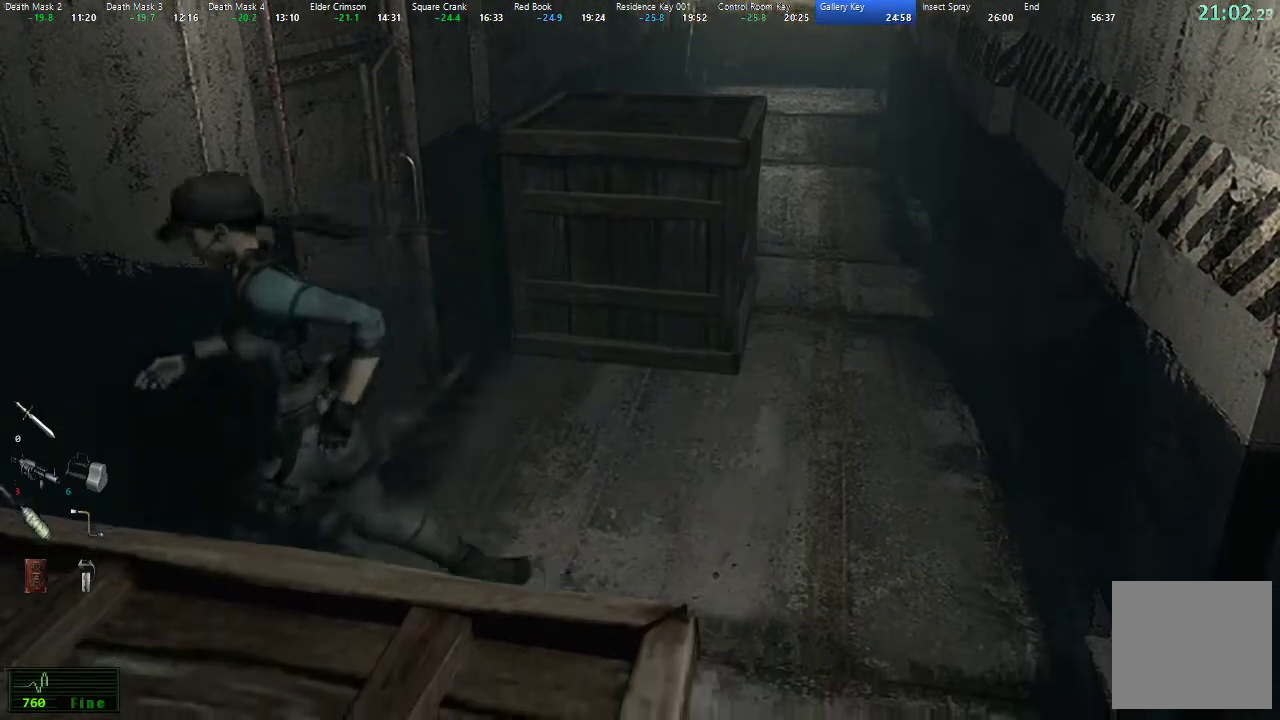
{"buttons": [], "left_stick": "up-right", "right_stick": "center", "events": [[267, "left_stick", "down"], [350, "left_stick", "right"], [450, "left_stick", "up-right"]]}
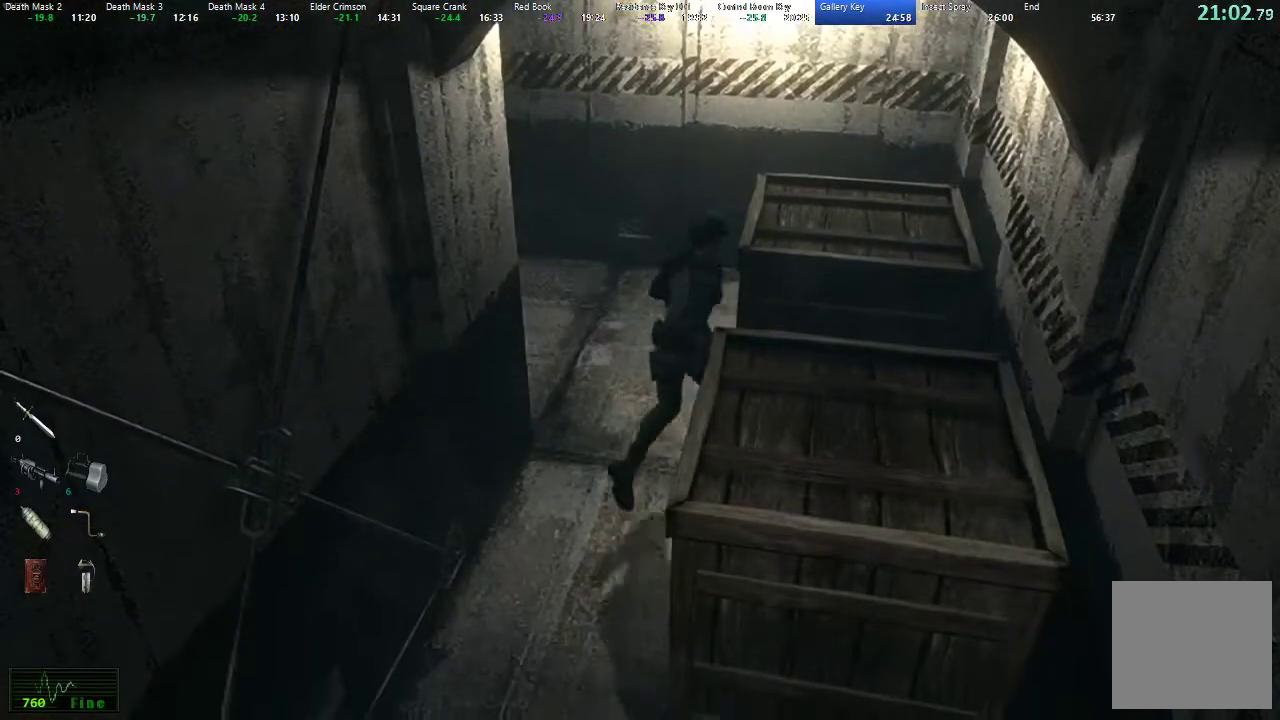
{"buttons": [], "left_stick": "down", "right_stick": "center", "events": [[167, "left_stick", "down-right"], [250, "left_stick", "down"]]}
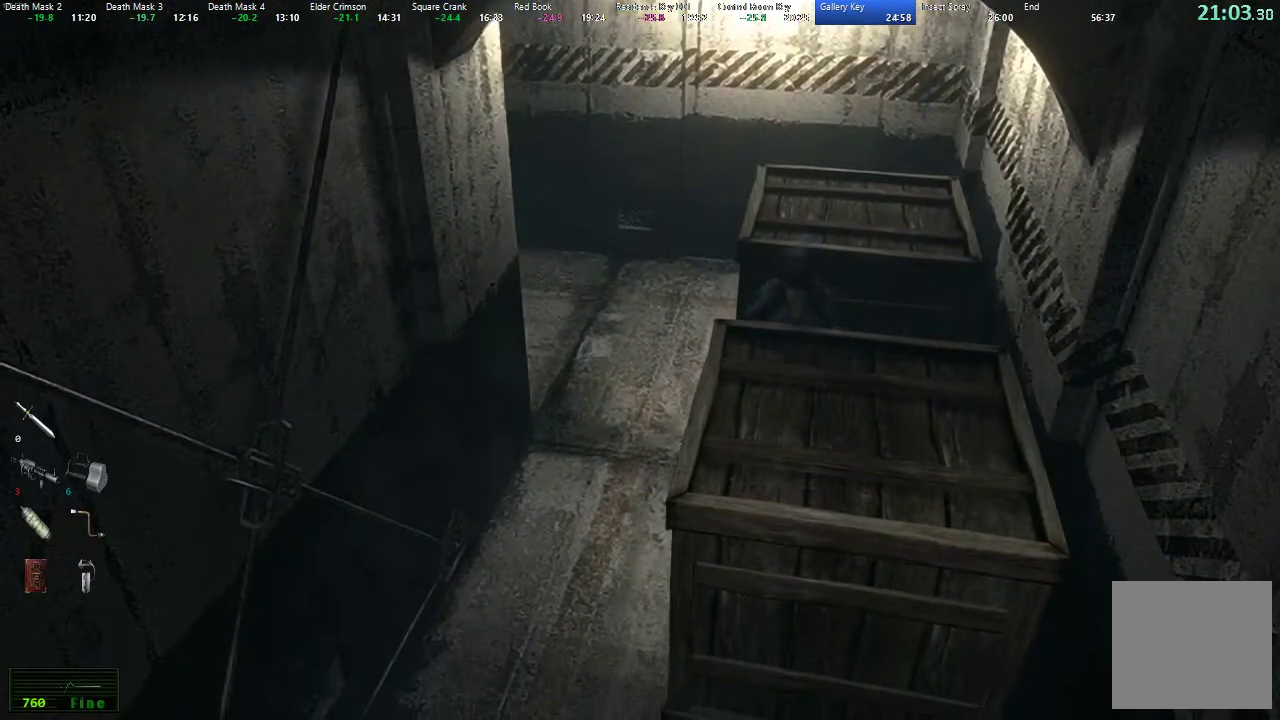
{"buttons": ["L3"], "left_stick": "down", "right_stick": "center", "events": [[217, "L3", "down"]]}
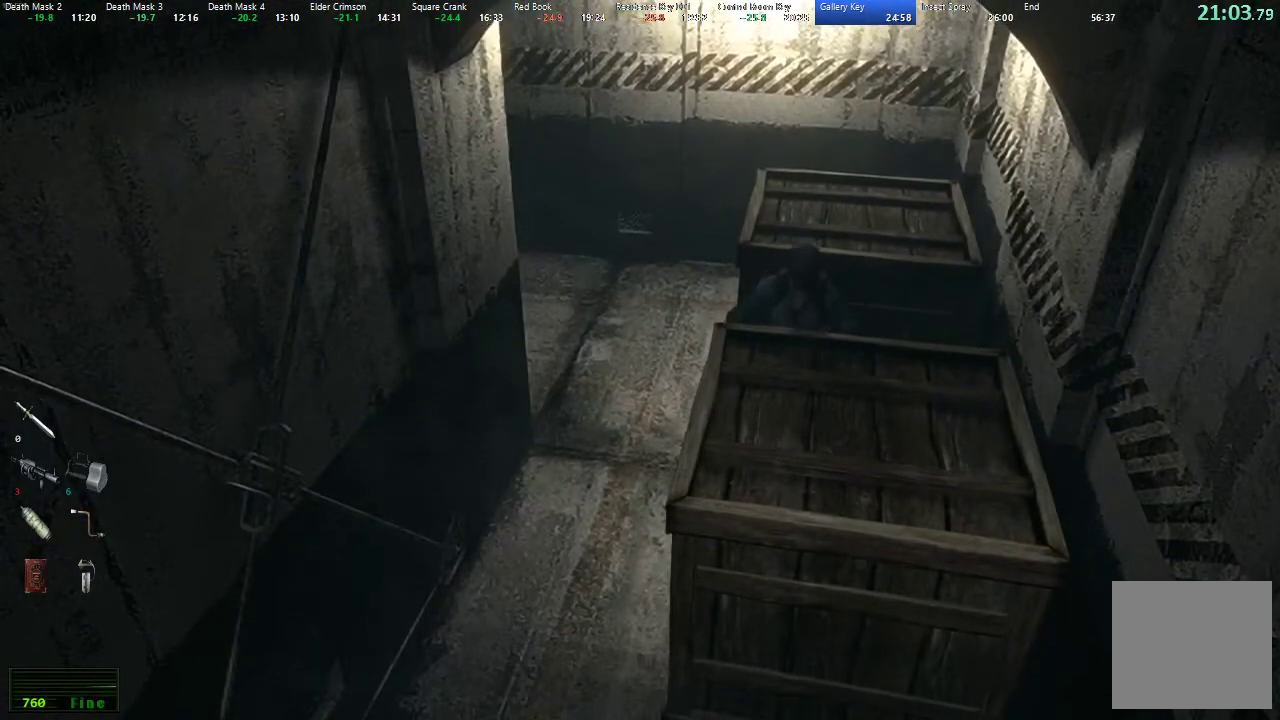
{"buttons": [], "left_stick": "down", "right_stick": "center", "events": [[67, "L3", "up"]]}